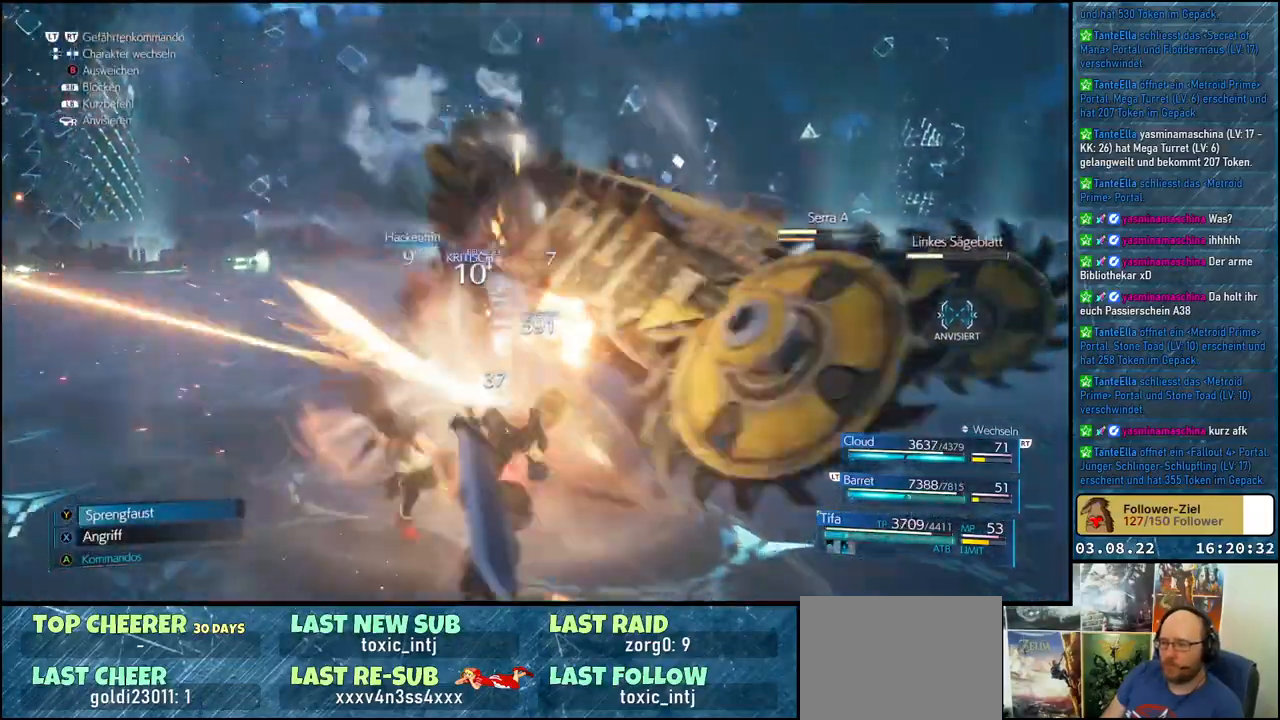
Gameplay with a controller (Xbox layout); each line is a JSON object with the inputs held at the frame after it (dt_ms = milliseconds from this image to that frame). "events" lists button and stick changes between this image and that frame as [ms after this image, input, new state], when the widget could be followed in between.
{"dt_ms": 500, "buttons": ["X"], "left_stick": "center", "right_stick": "center", "events": [[50, "X", "down"], [117, "X", "up"], [200, "X", "down"], [250, "X", "up"], [317, "X", "down"], [400, "X", "up"], [467, "X", "down"]]}
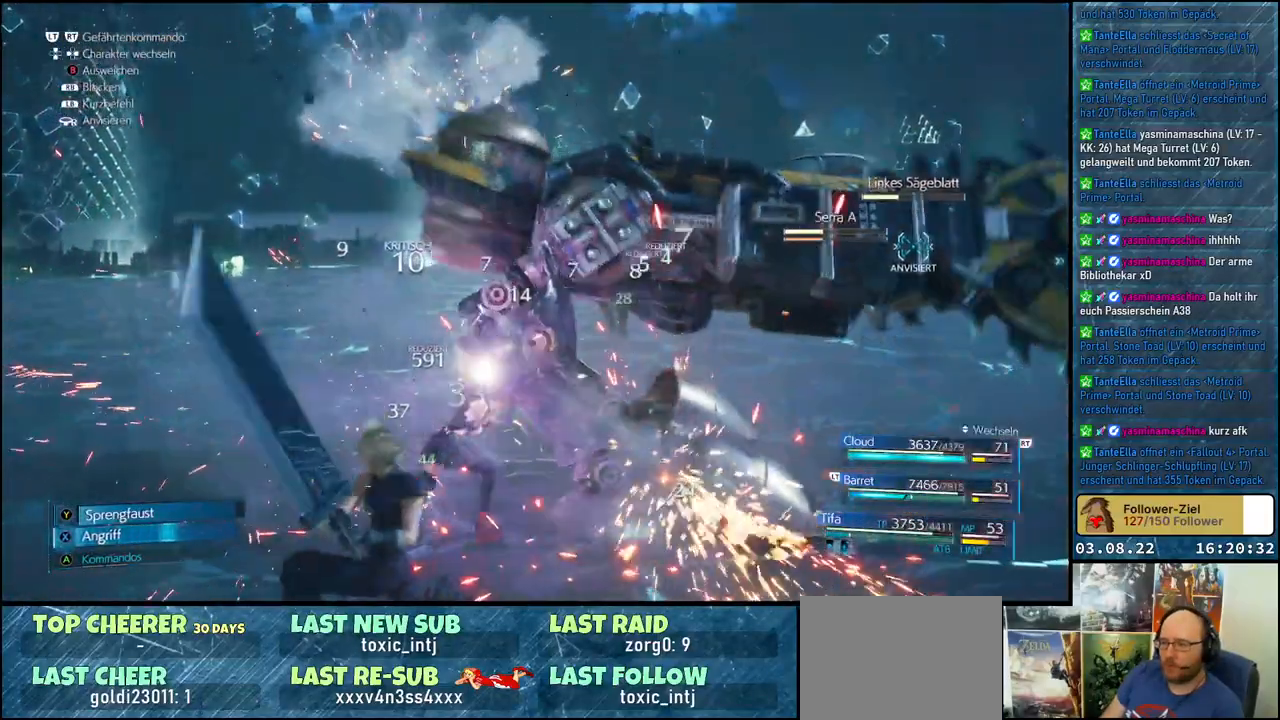
{"dt_ms": 500, "buttons": [], "left_stick": "center", "right_stick": "center", "events": [[50, "X", "up"], [117, "X", "down"], [167, "X", "up"], [250, "X", "down"], [317, "X", "up"], [367, "X", "down"], [467, "X", "up"]]}
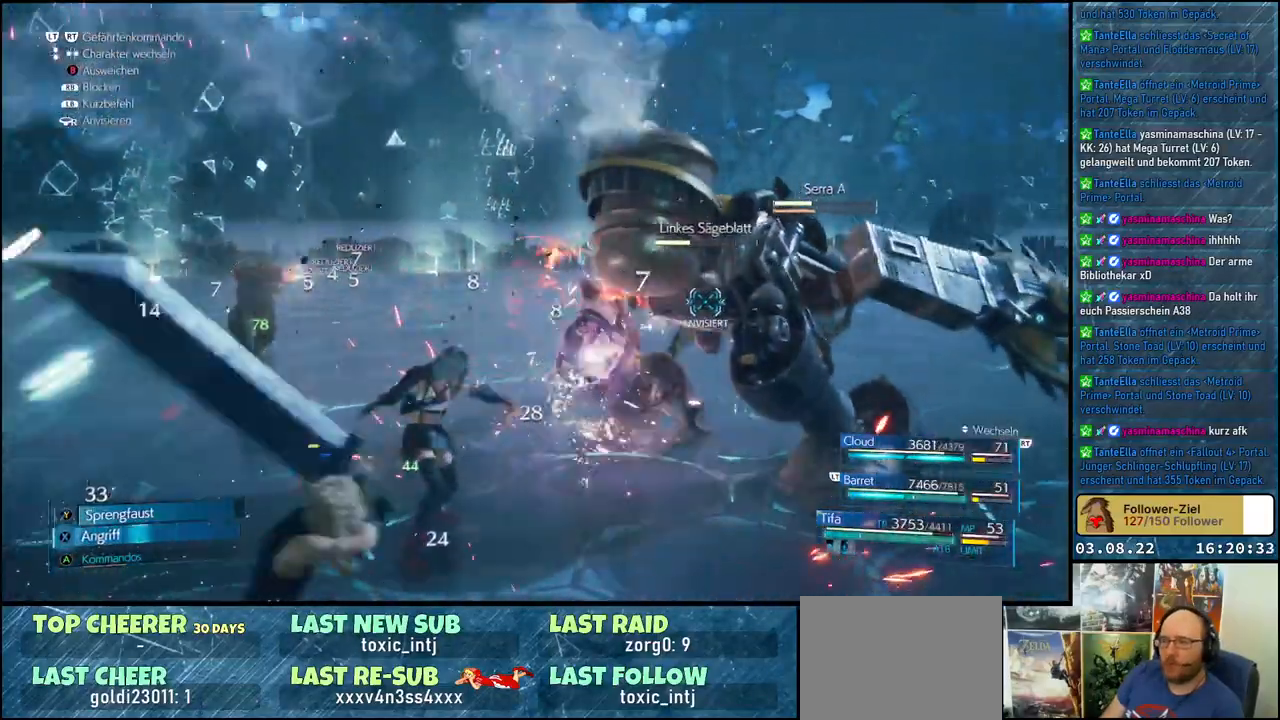
{"dt_ms": 500, "buttons": ["X"], "left_stick": "up-right", "right_stick": "center", "events": [[33, "X", "down"], [33, "left_stick", "up-right"], [100, "X", "up"], [167, "X", "down"], [233, "X", "up"], [333, "X", "down"], [400, "X", "up"], [467, "X", "down"]]}
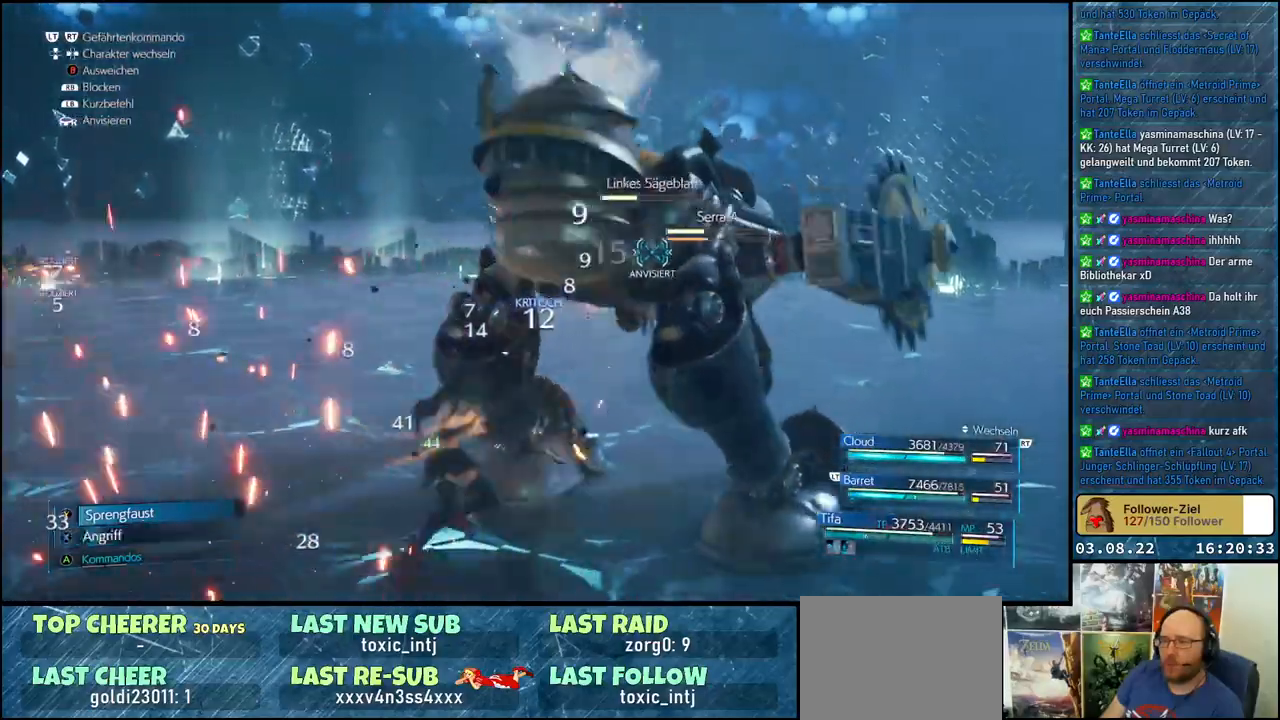
{"dt_ms": 500, "buttons": [], "left_stick": "center", "right_stick": "center", "events": [[50, "X", "up"], [133, "X", "down"], [200, "X", "up"], [250, "X", "down"], [333, "X", "up"], [383, "left_stick", "center"], [400, "X", "down"], [467, "X", "up"]]}
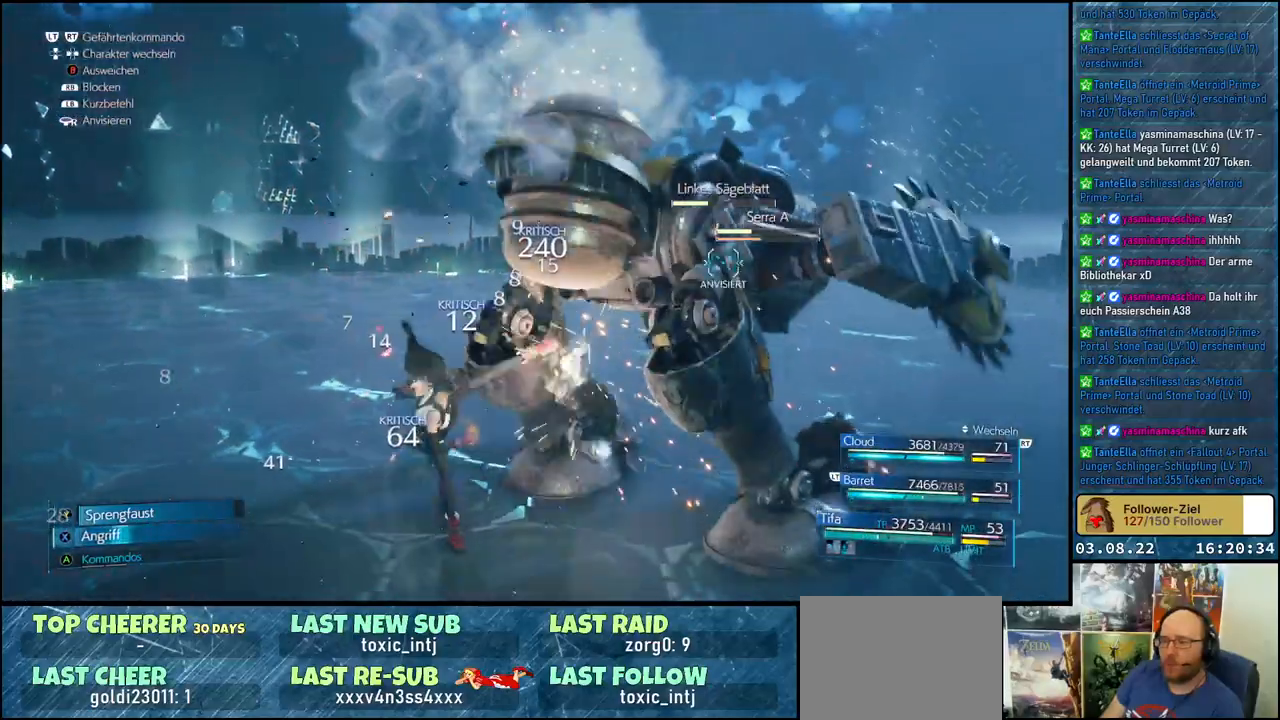
{"dt_ms": 500, "buttons": ["X"], "left_stick": "up-right", "right_stick": "center", "events": [[50, "X", "down"], [117, "X", "up"], [117, "left_stick", "up-right"], [183, "X", "down"], [267, "X", "up"], [350, "X", "down"], [417, "X", "up"], [483, "X", "down"]]}
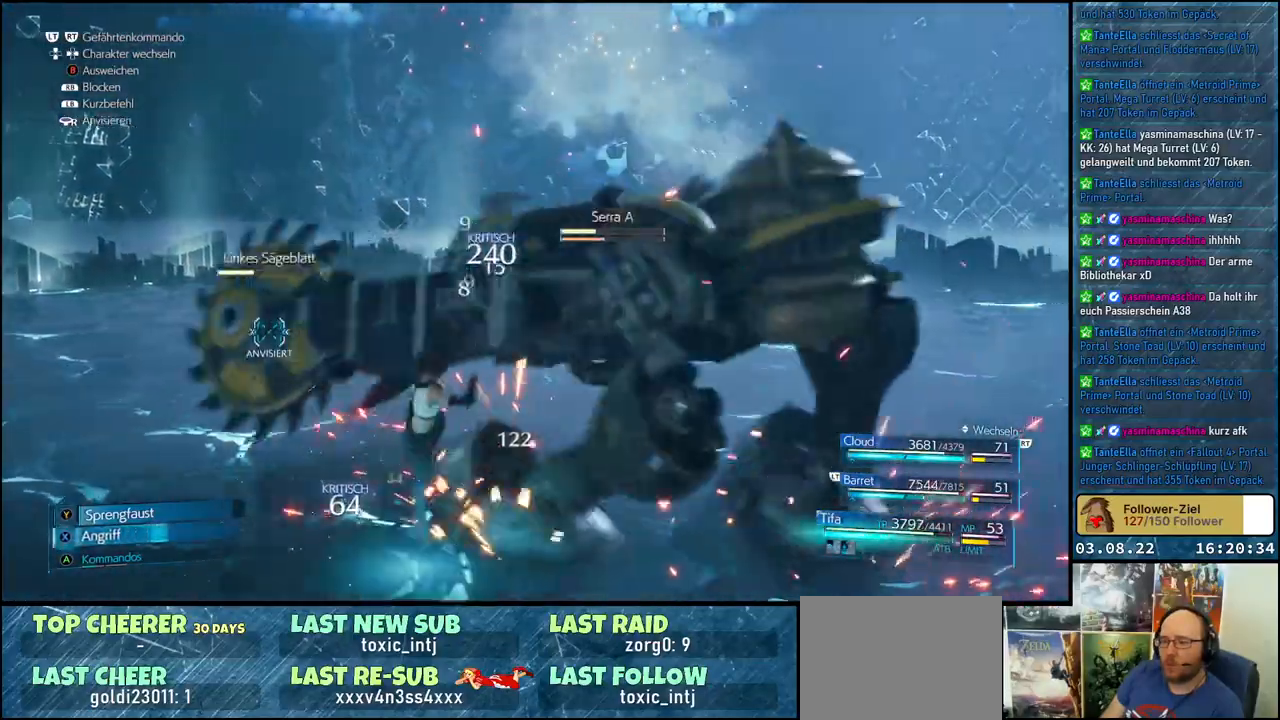
{"dt_ms": 500, "buttons": [], "left_stick": "up-right", "right_stick": "center", "events": [[50, "X", "up"], [150, "X", "down"], [200, "X", "up"], [267, "X", "down"], [333, "X", "up"]]}
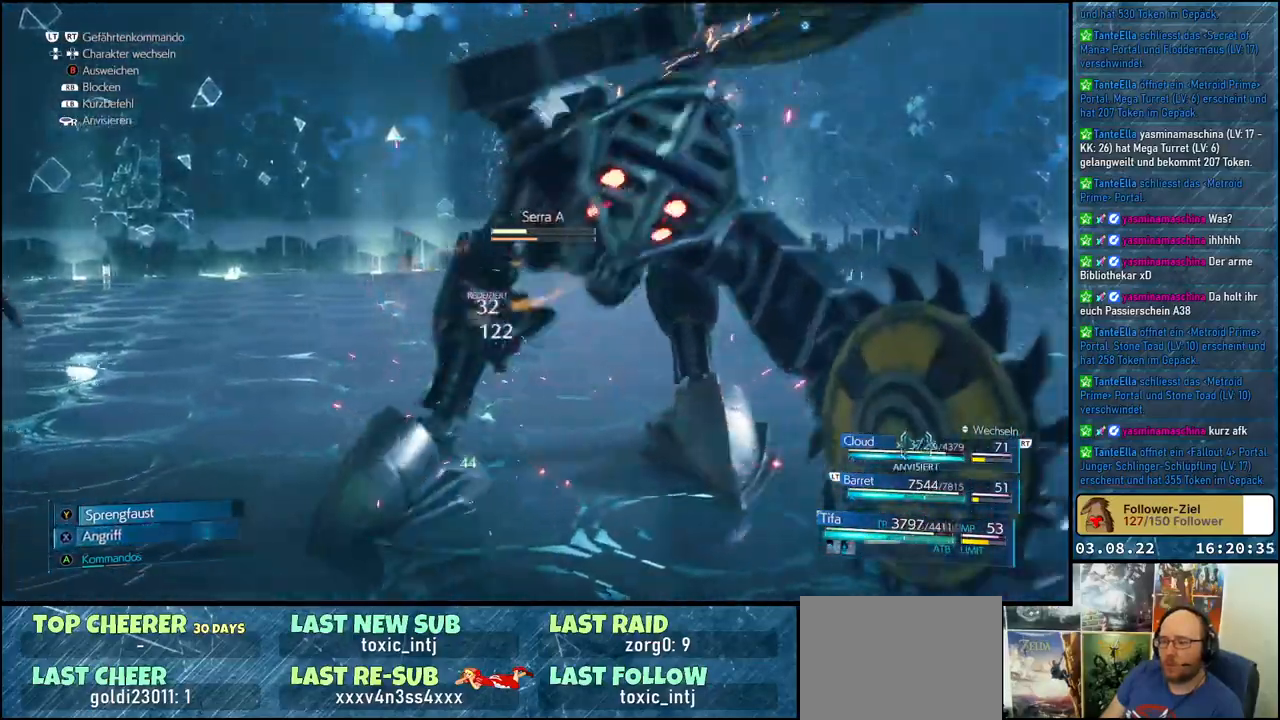
{"dt_ms": 500, "buttons": ["B"], "left_stick": "up-right", "right_stick": "center", "events": [[150, "B", "down"], [233, "B", "up"], [317, "B", "down"], [383, "B", "up"], [467, "B", "down"]]}
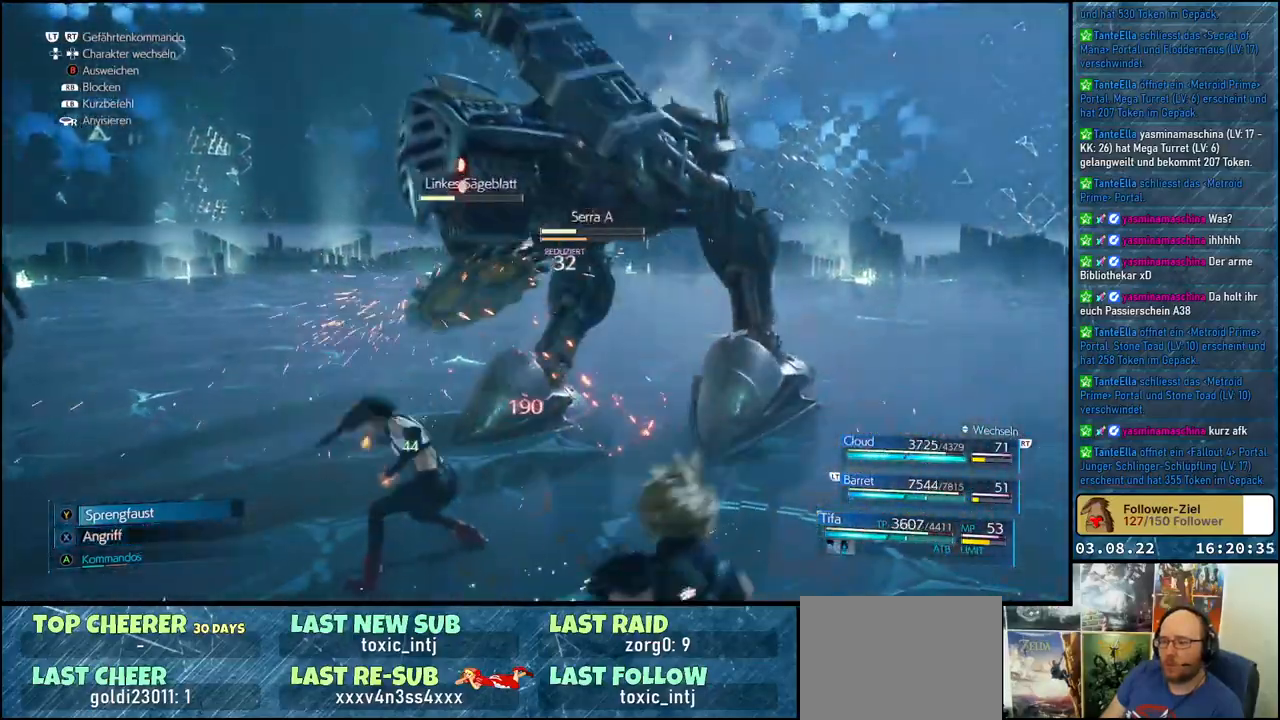
{"dt_ms": 500, "buttons": [], "left_stick": "right", "right_stick": "center", "events": [[17, "B", "up"], [117, "B", "down"], [150, "left_stick", "right"], [183, "B", "up"], [233, "B", "down"], [317, "B", "up"]]}
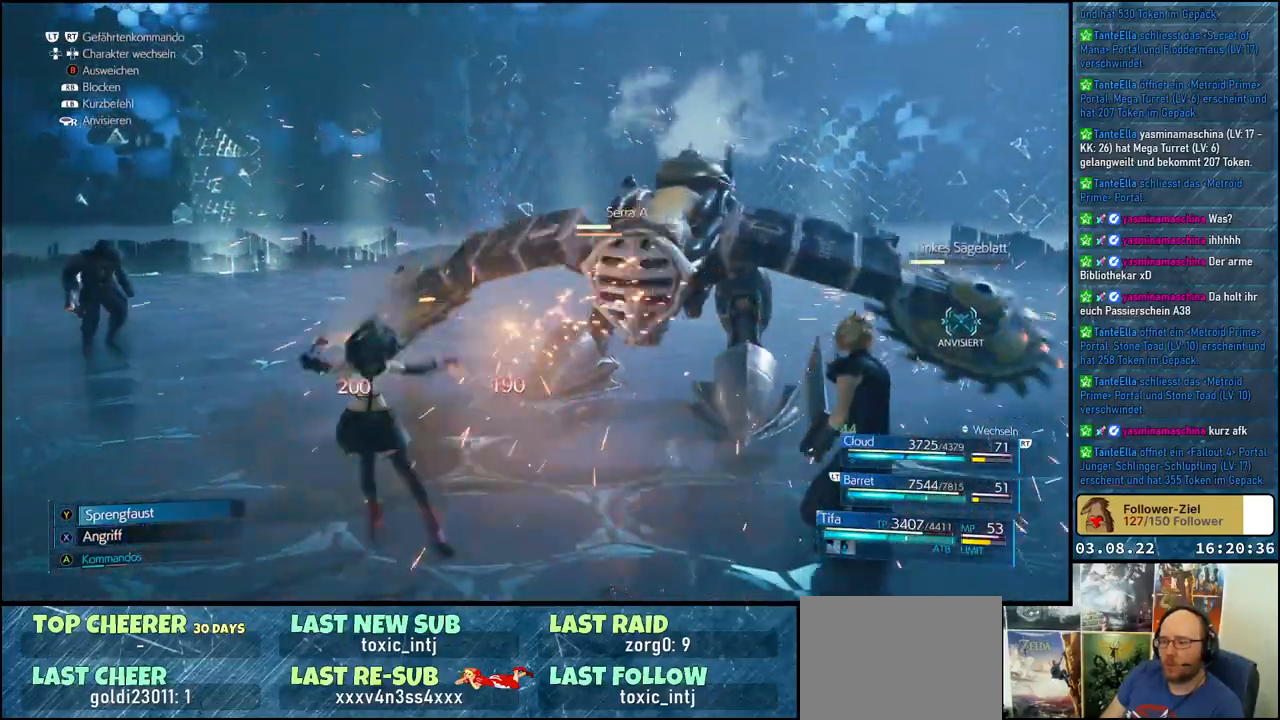
{"dt_ms": 500, "buttons": ["R1"], "left_stick": "up-right", "right_stick": "center", "events": [[283, "R1", "down"], [333, "left_stick", "up-right"]]}
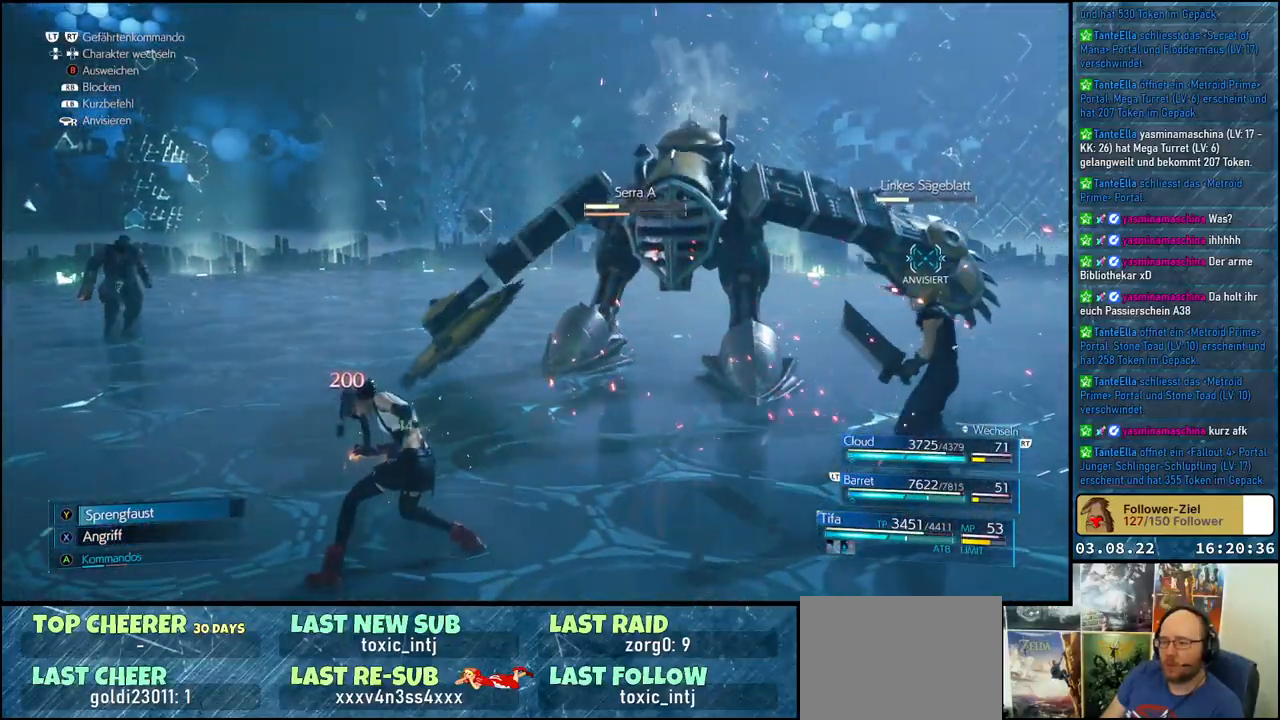
{"dt_ms": 500, "buttons": ["R1"], "left_stick": "up", "right_stick": "center", "events": [[83, "left_stick", "up"]]}
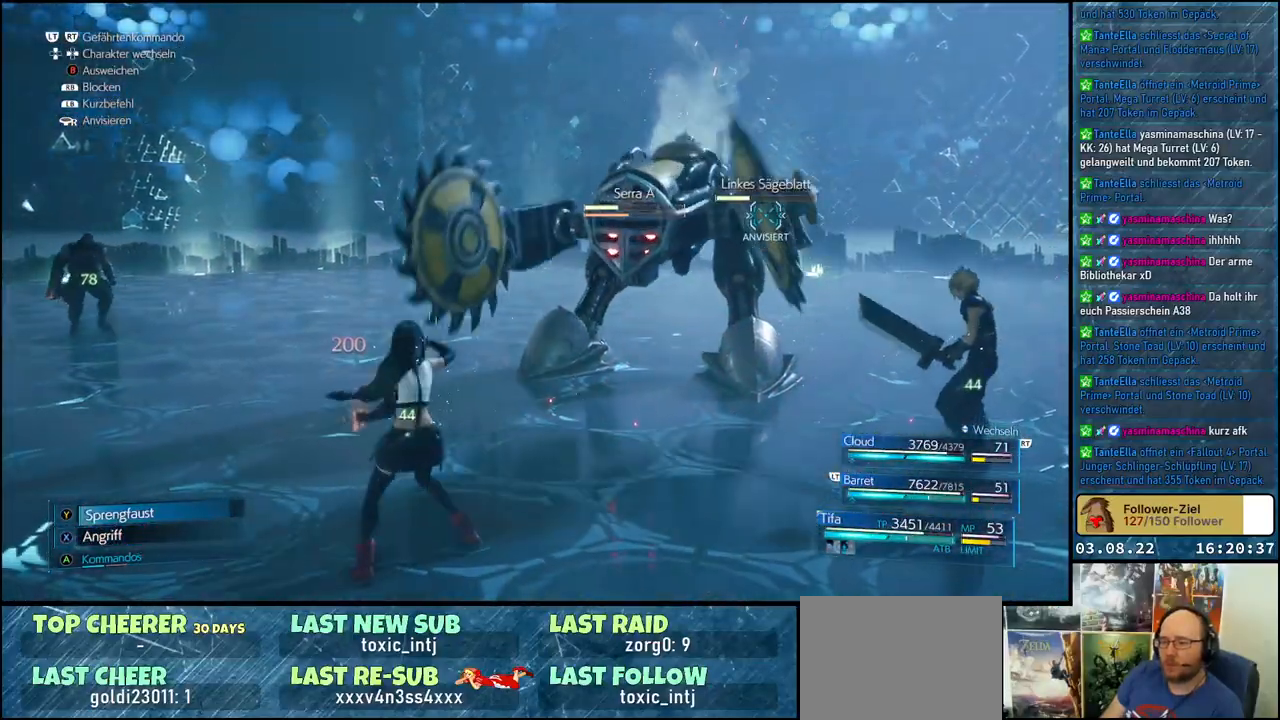
{"dt_ms": 500, "buttons": ["R1"], "left_stick": "up-left", "right_stick": "center", "events": [[33, "left_stick", "up-left"]]}
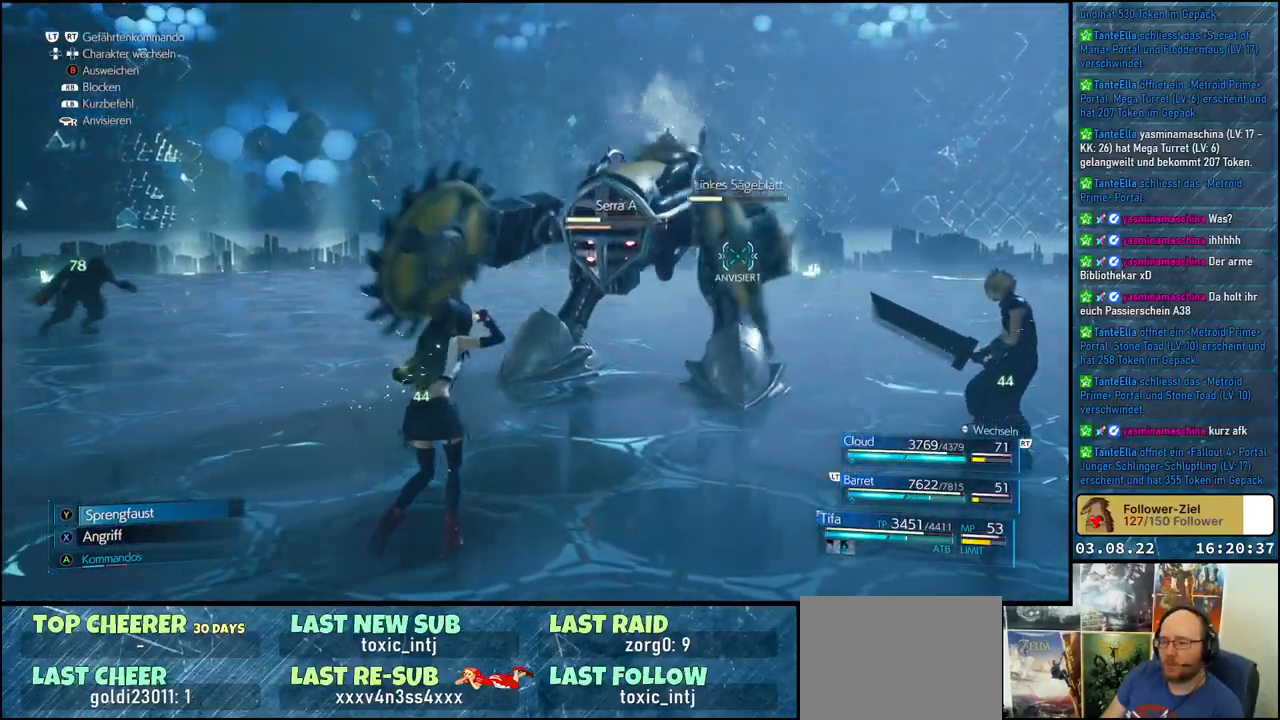
{"dt_ms": 500, "buttons": ["R1"], "left_stick": "up-left", "right_stick": "center", "events": []}
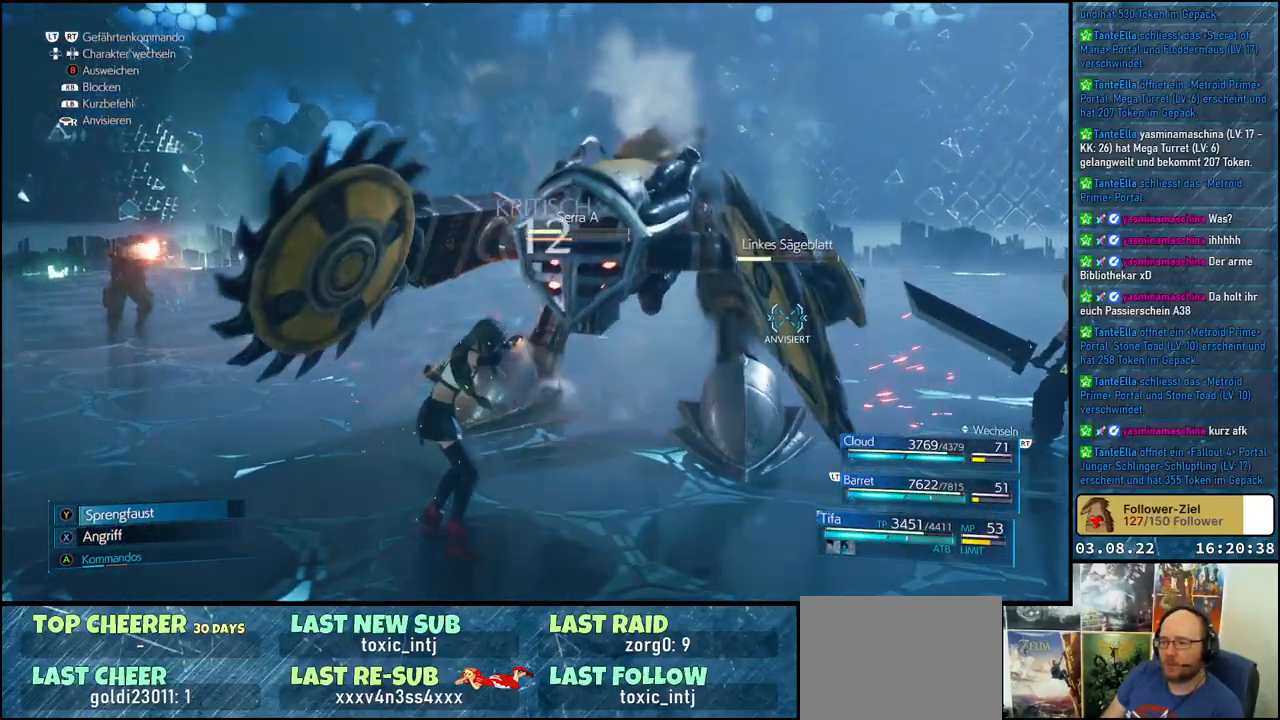
{"dt_ms": 500, "buttons": ["R1"], "left_stick": "up-left", "right_stick": "center", "events": []}
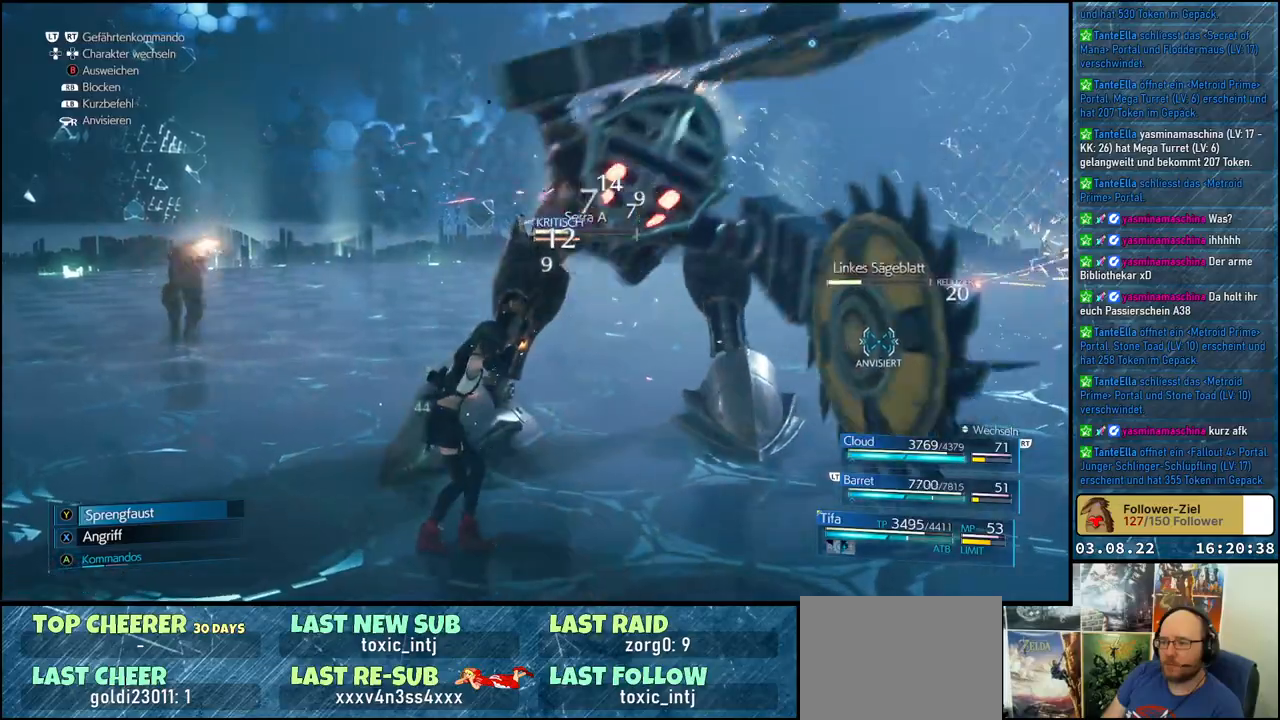
{"dt_ms": 500, "buttons": ["R1"], "left_stick": "up-left", "right_stick": "center", "events": []}
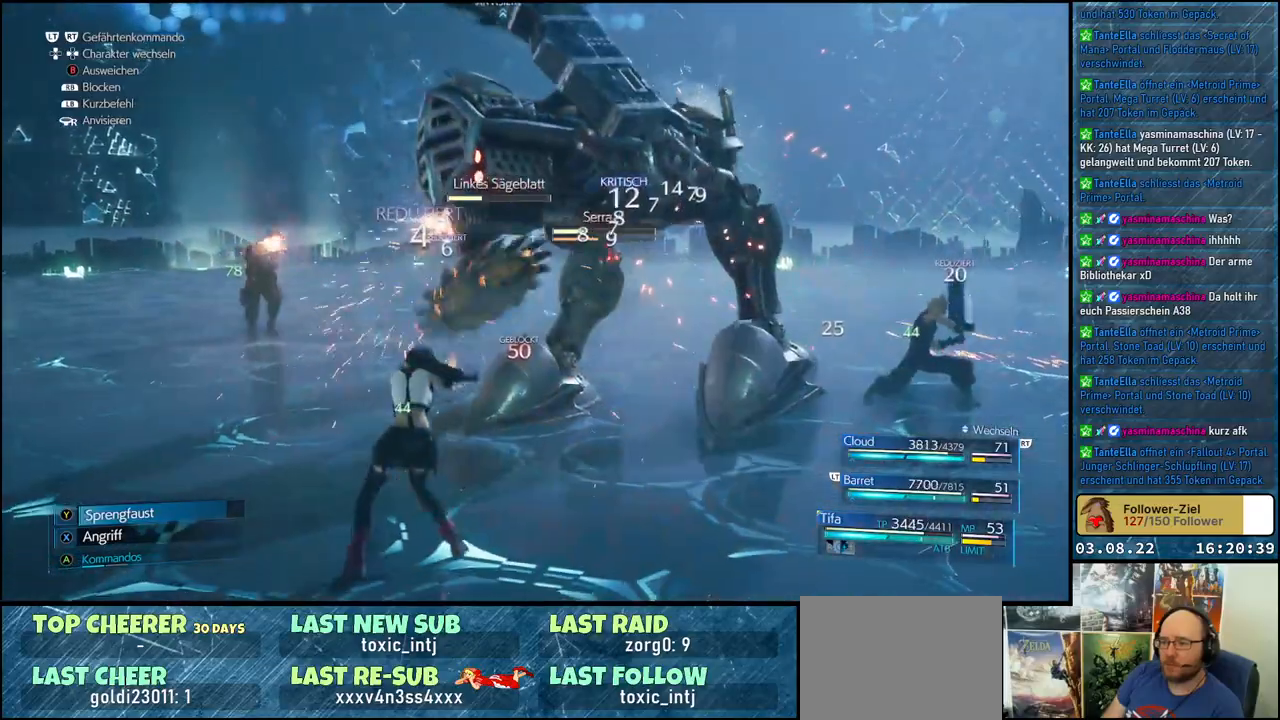
{"dt_ms": 500, "buttons": ["R1"], "left_stick": "up-left", "right_stick": "center", "events": []}
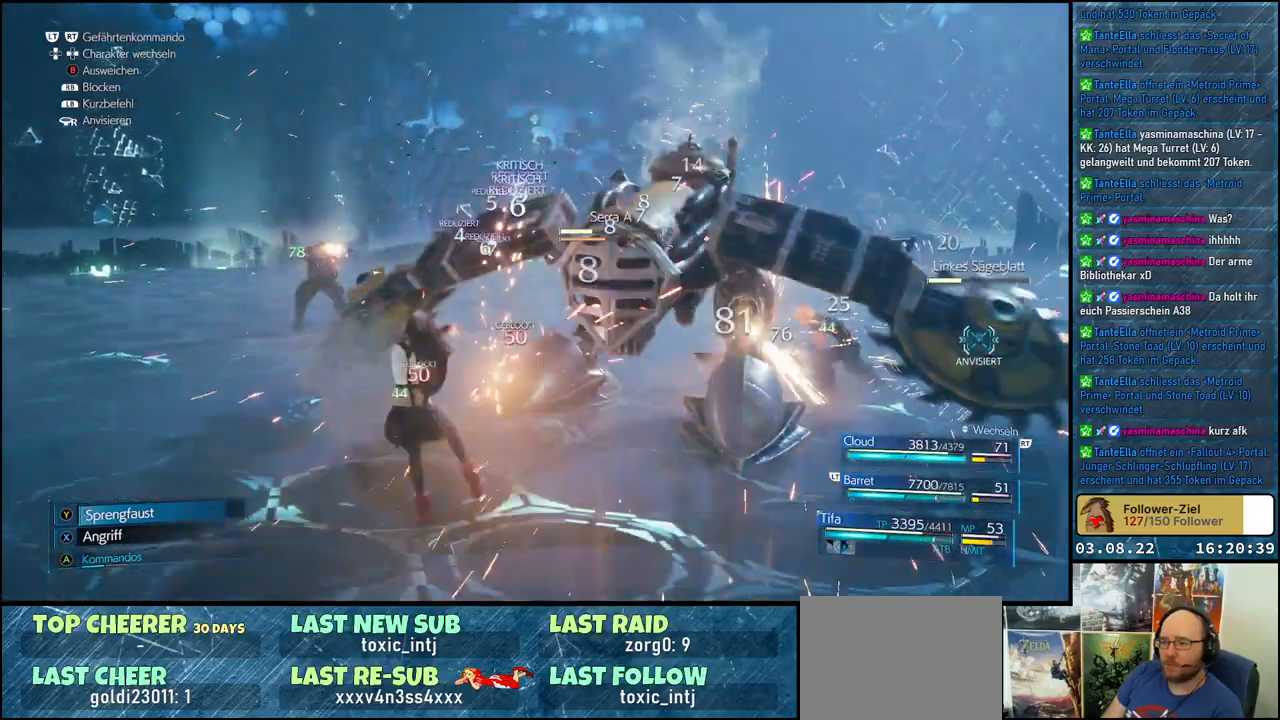
{"dt_ms": 500, "buttons": [], "left_stick": "up-left", "right_stick": "center", "events": [[300, "R1", "up"]]}
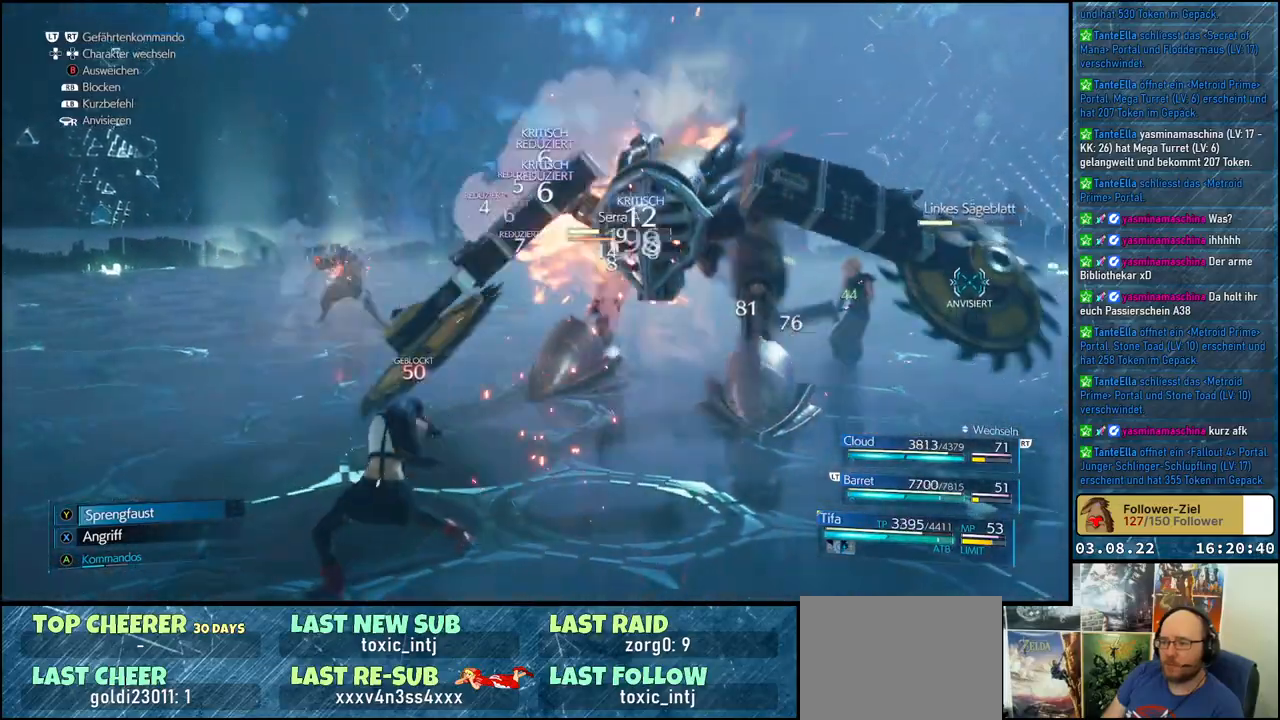
{"dt_ms": 500, "buttons": [], "left_stick": "up-left", "right_stick": "center", "events": [[100, "B", "down"], [217, "B", "up"], [283, "B", "down"], [367, "B", "up"]]}
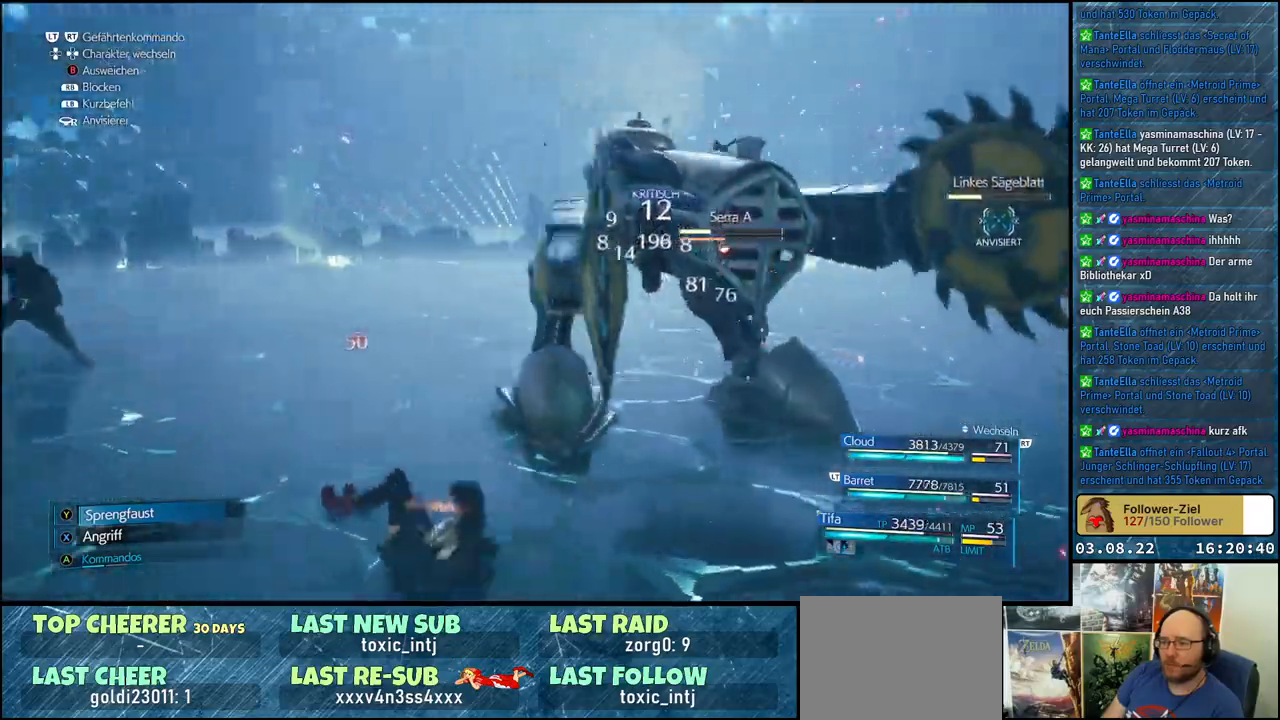
{"dt_ms": 500, "buttons": [], "left_stick": "up-left", "right_stick": "center", "events": [[67, "B", "down"], [150, "B", "up"], [217, "B", "down"], [267, "B", "up"], [350, "B", "down"], [417, "B", "up"]]}
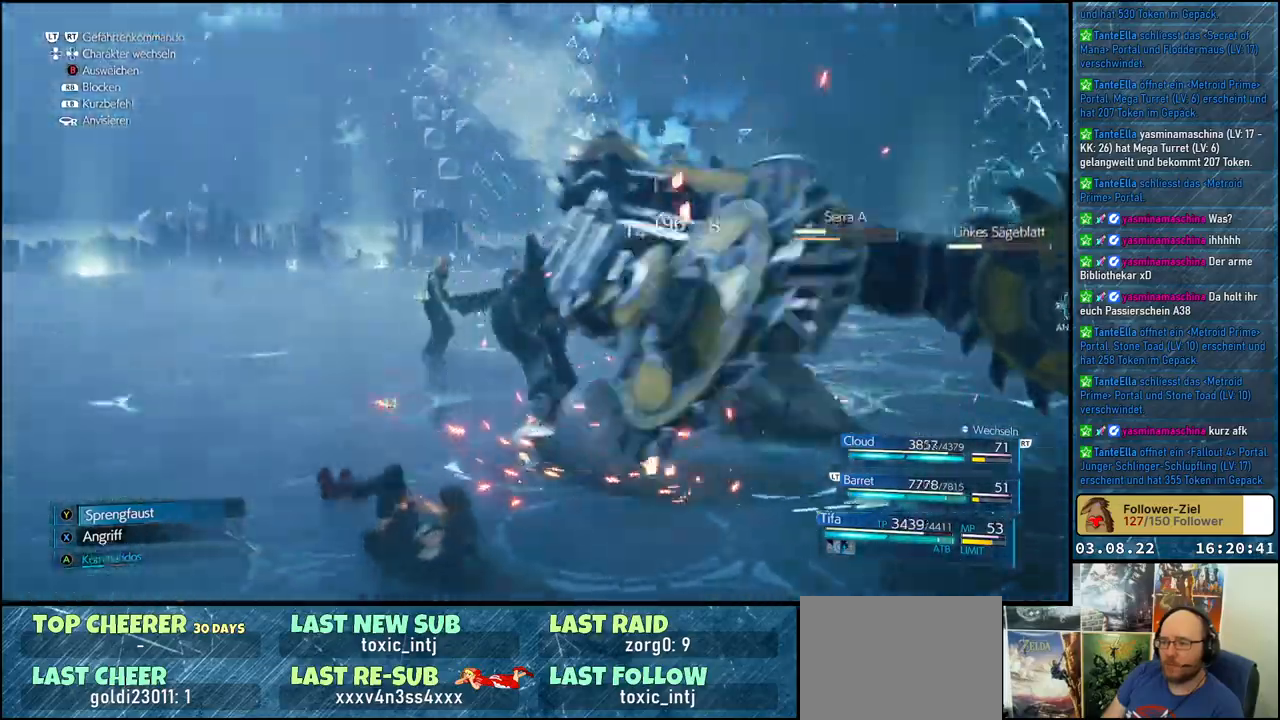
{"dt_ms": 500, "buttons": [], "left_stick": "up-left", "right_stick": "center", "events": [[67, "B", "down"], [133, "B", "up"], [217, "B", "down"], [267, "B", "up"], [350, "B", "down"], [417, "B", "up"]]}
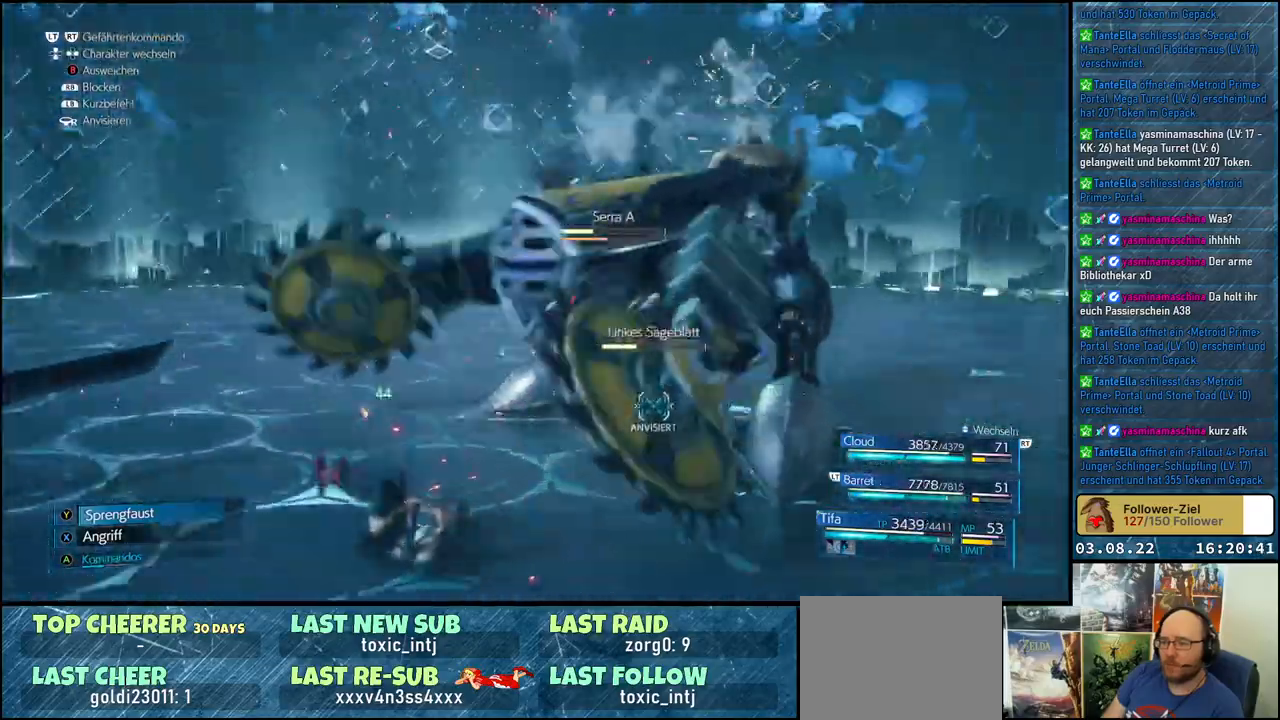
{"dt_ms": 1000, "buttons": ["R1"], "left_stick": "up-left", "right_stick": "center"}
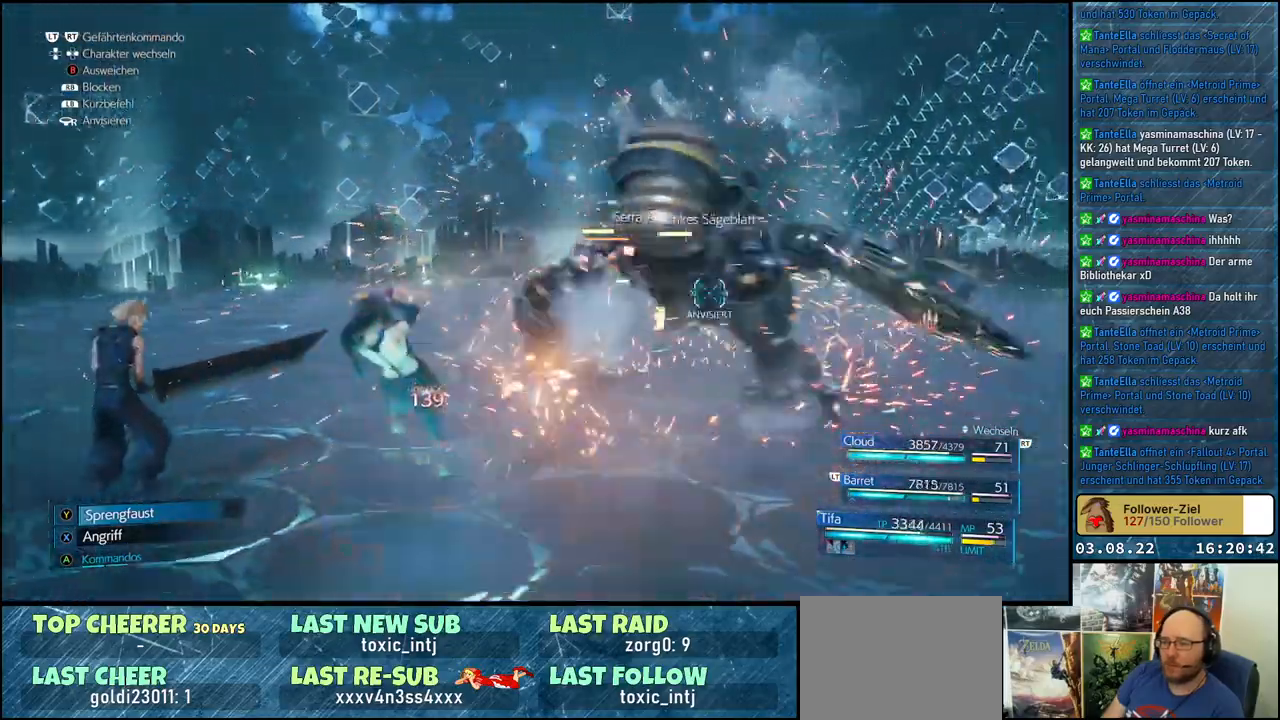
{"dt_ms": 500, "buttons": ["R1"], "left_stick": "up-left", "right_stick": "center", "events": []}
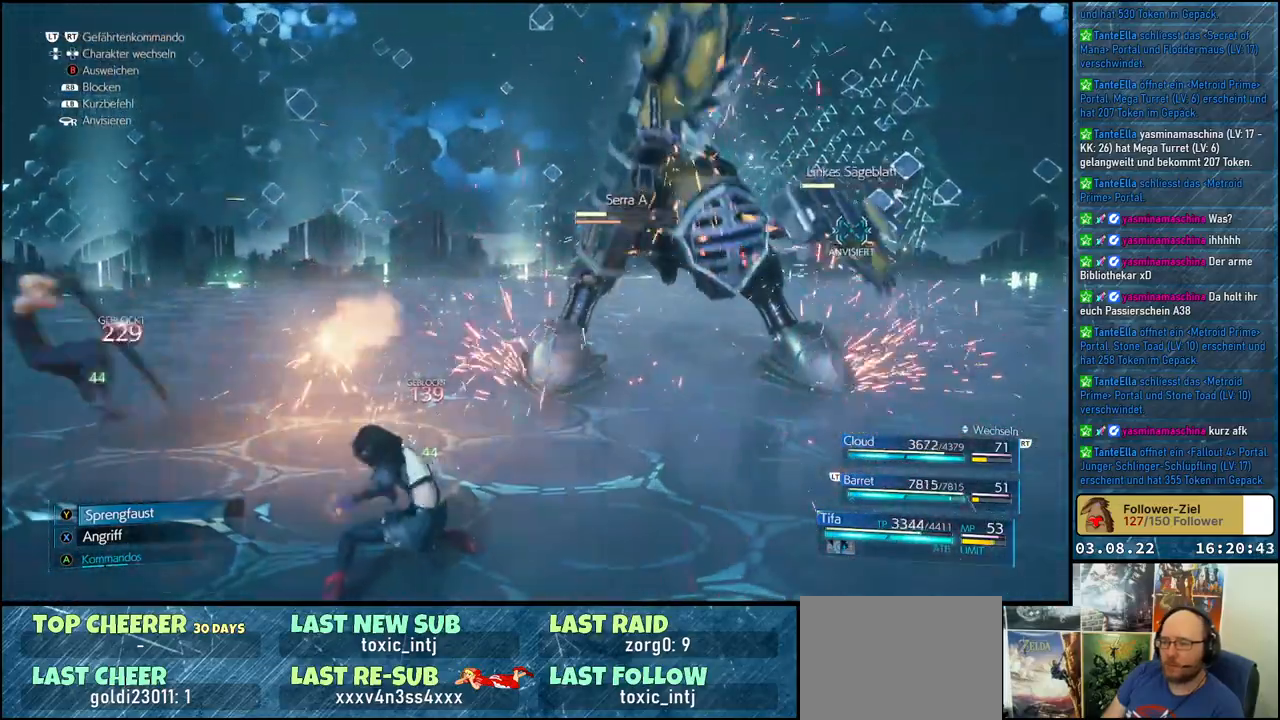
{"dt_ms": 500, "buttons": ["X", "L1"], "left_stick": "up-left", "right_stick": "center", "events": [[50, "R1", "up"], [367, "L1", "down"], [450, "X", "down"]]}
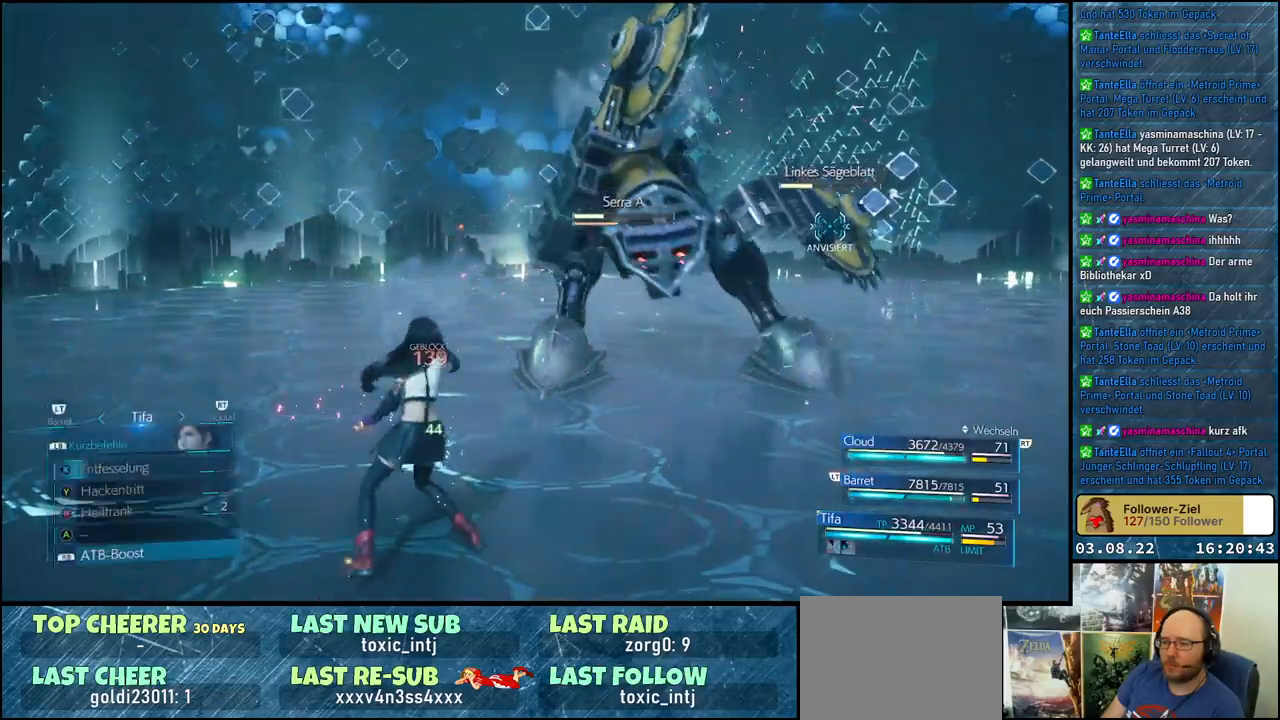
{"dt_ms": 500, "buttons": ["L1"], "left_stick": "up-left", "right_stick": "center", "events": [[17, "X", "up"], [117, "X", "down"], [183, "X", "up"], [233, "X", "down"], [317, "X", "up"], [383, "X", "down"], [450, "X", "up"]]}
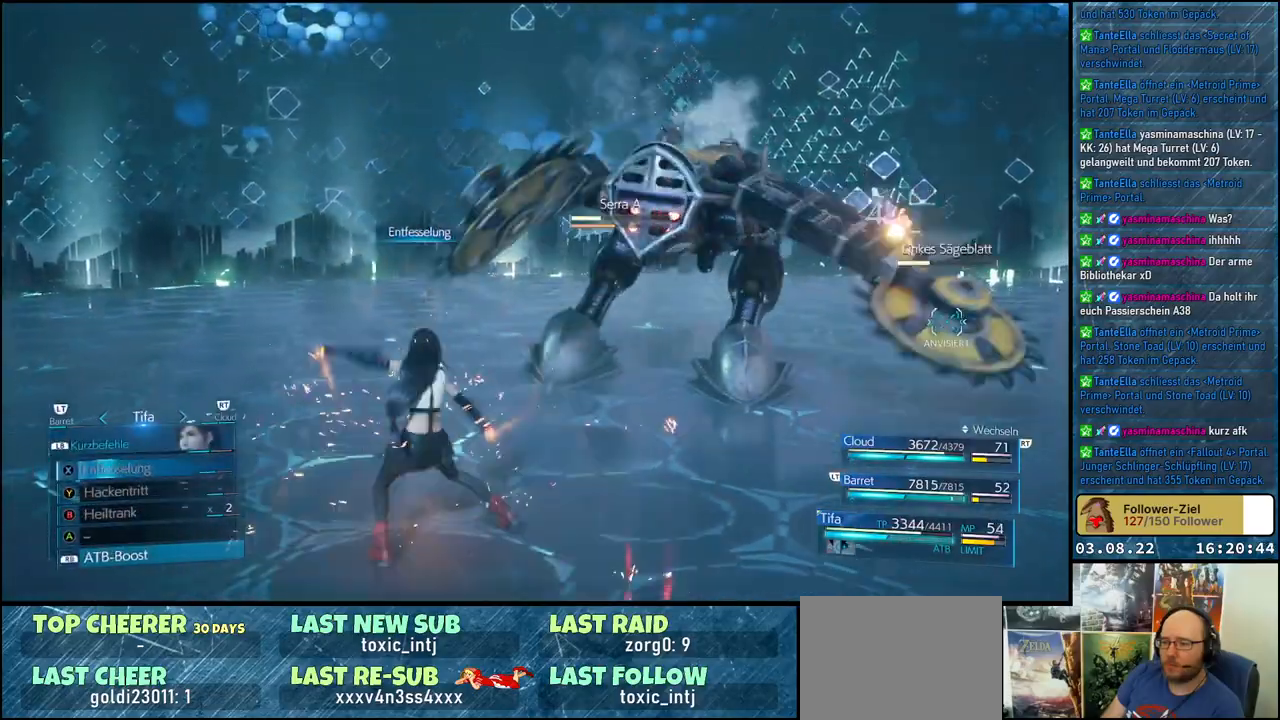
{"dt_ms": 500, "buttons": ["X", "L1"], "left_stick": "up-left", "right_stick": "center", "events": [[17, "X", "down"], [100, "X", "up"], [150, "X", "down"], [250, "X", "up"], [300, "X", "down"], [383, "X", "up"], [450, "X", "down"]]}
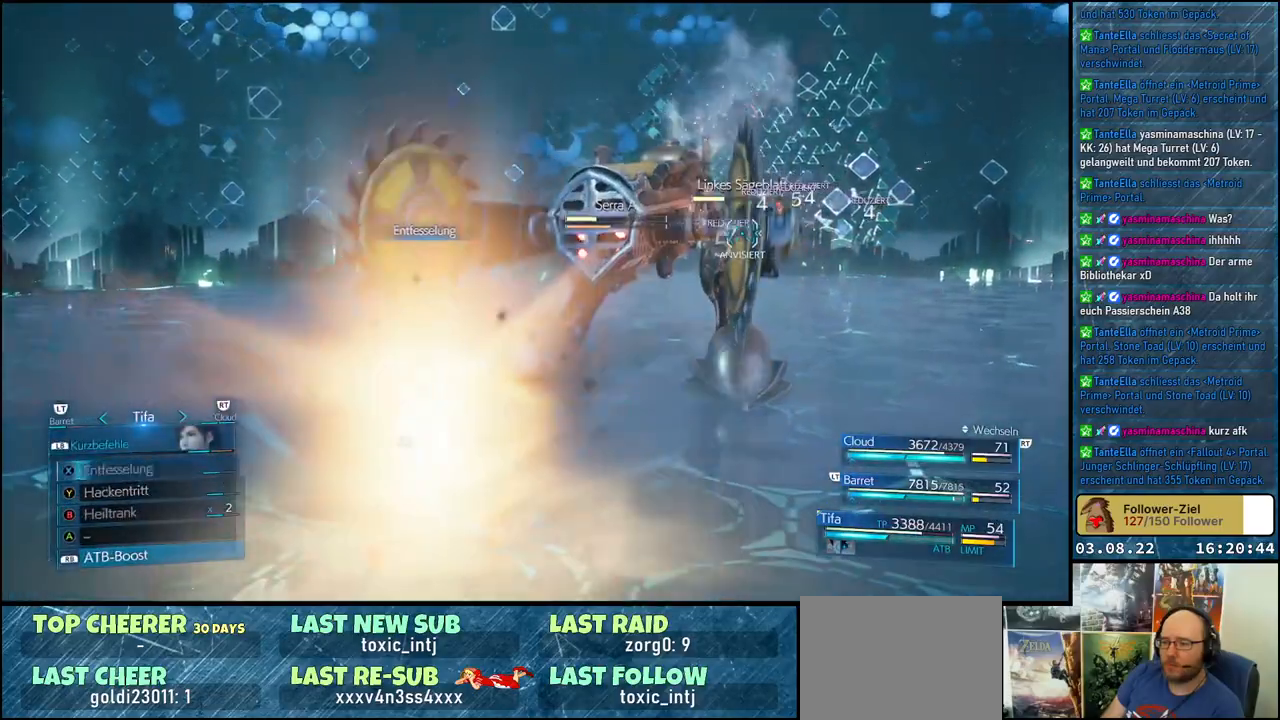
{"dt_ms": 500, "buttons": ["L1"], "left_stick": "up-left", "right_stick": "center", "events": [[17, "X", "up"], [83, "X", "down"], [150, "X", "up"], [217, "X", "down"], [267, "X", "up"], [350, "X", "down"], [400, "X", "up"]]}
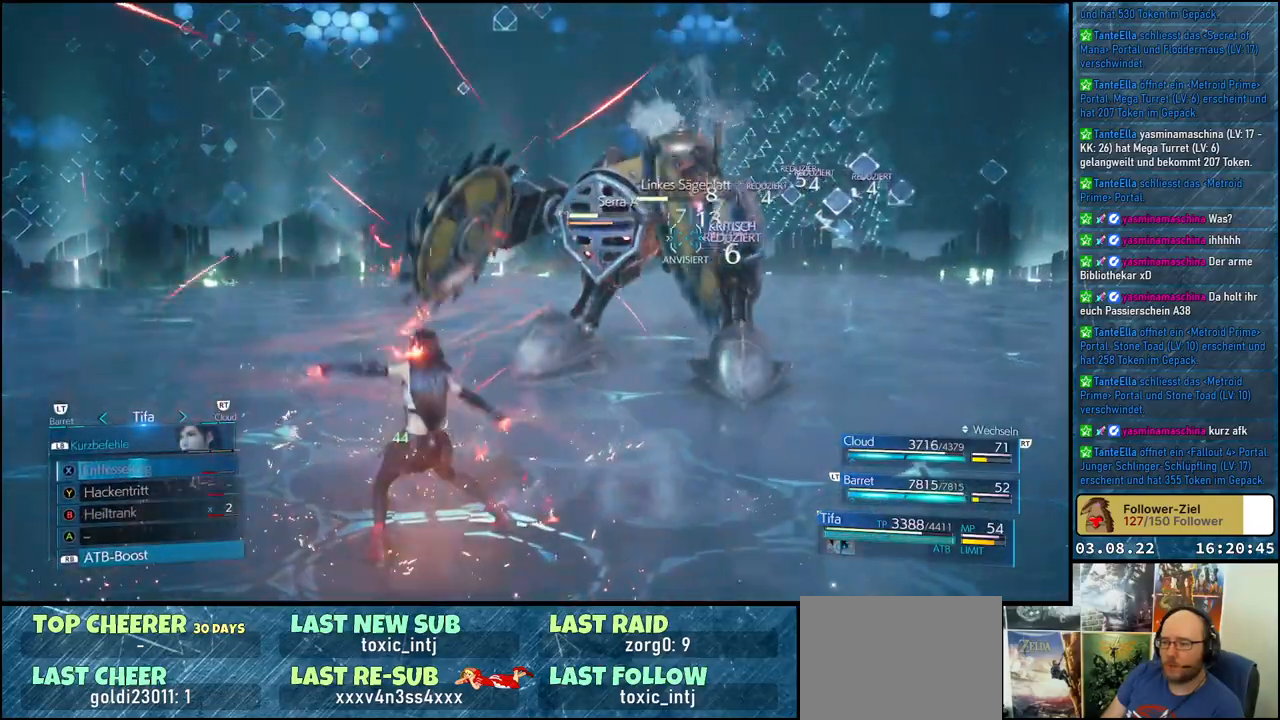
{"dt_ms": 500, "buttons": ["R1"], "left_stick": "up-left", "right_stick": "center", "events": [[67, "L1", "up"], [483, "R1", "down"]]}
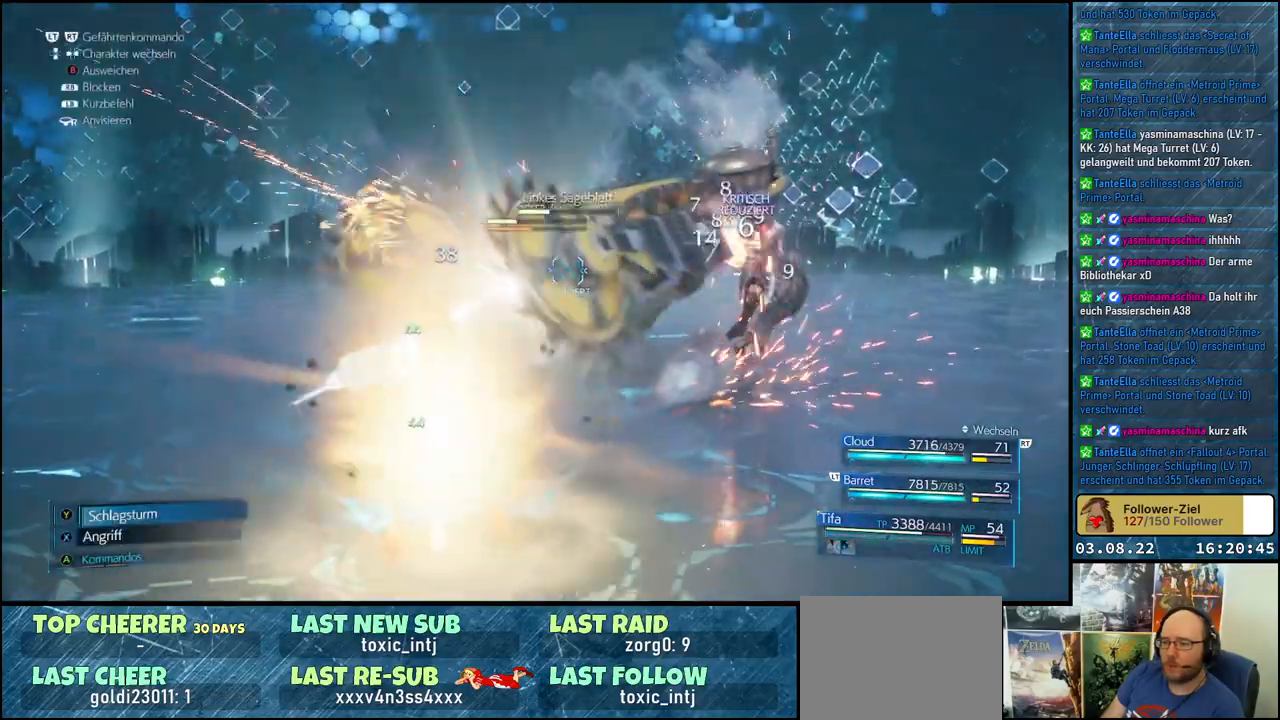
{"dt_ms": 500, "buttons": ["R1"], "left_stick": "up-left", "right_stick": "center", "events": []}
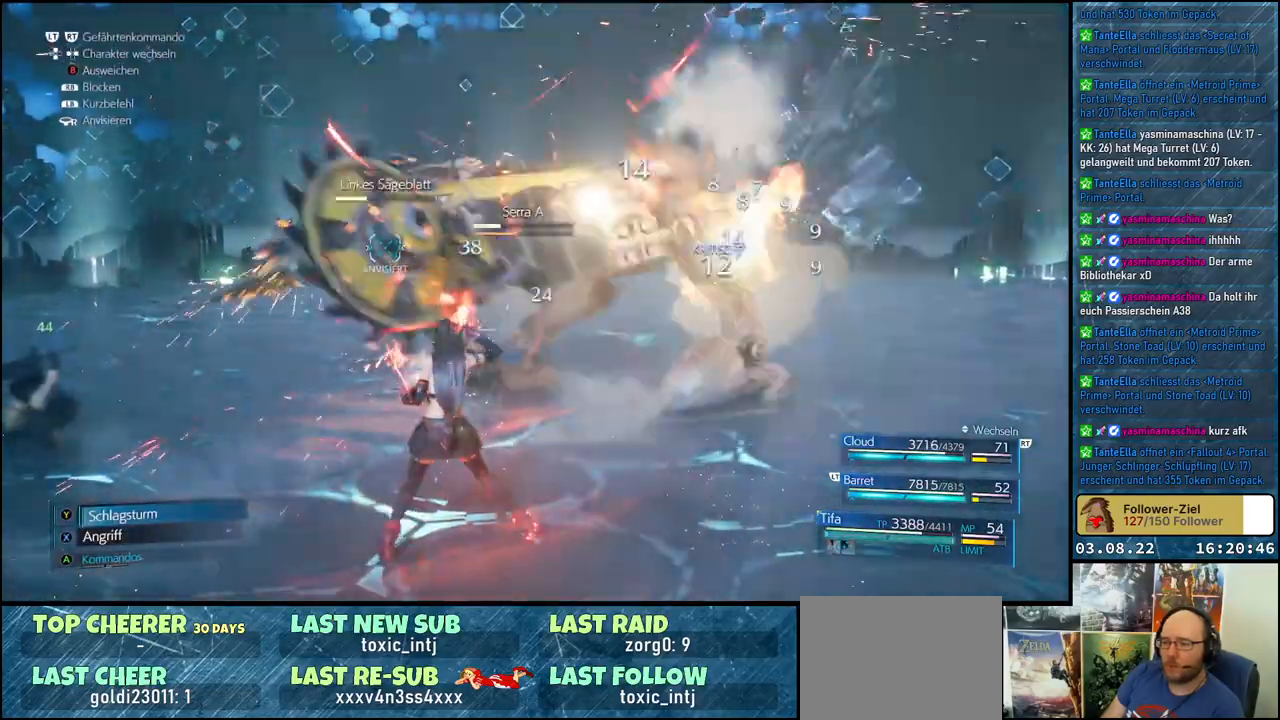
{"dt_ms": 500, "buttons": ["R1"], "left_stick": "up-right", "right_stick": "center", "events": [[350, "left_stick", "up-right"]]}
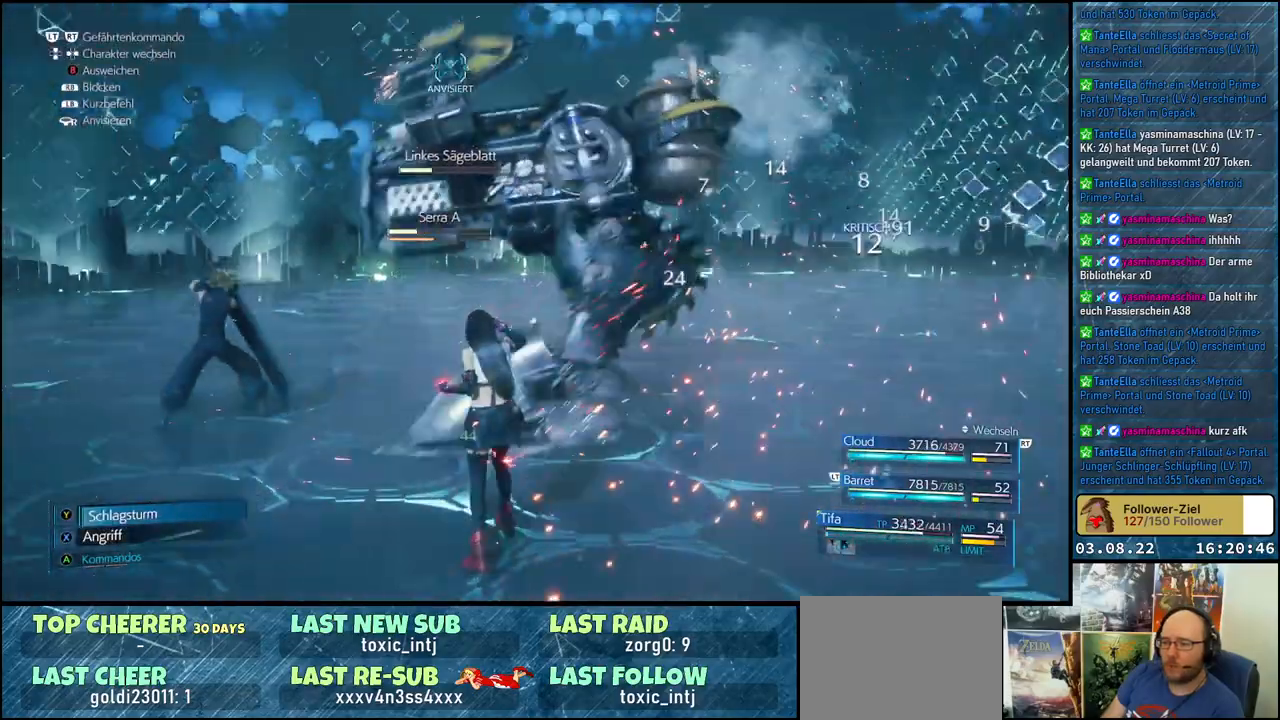
{"dt_ms": 500, "buttons": ["X"], "left_stick": "up-right", "right_stick": "center", "events": [[383, "R1", "up"], [467, "X", "down"]]}
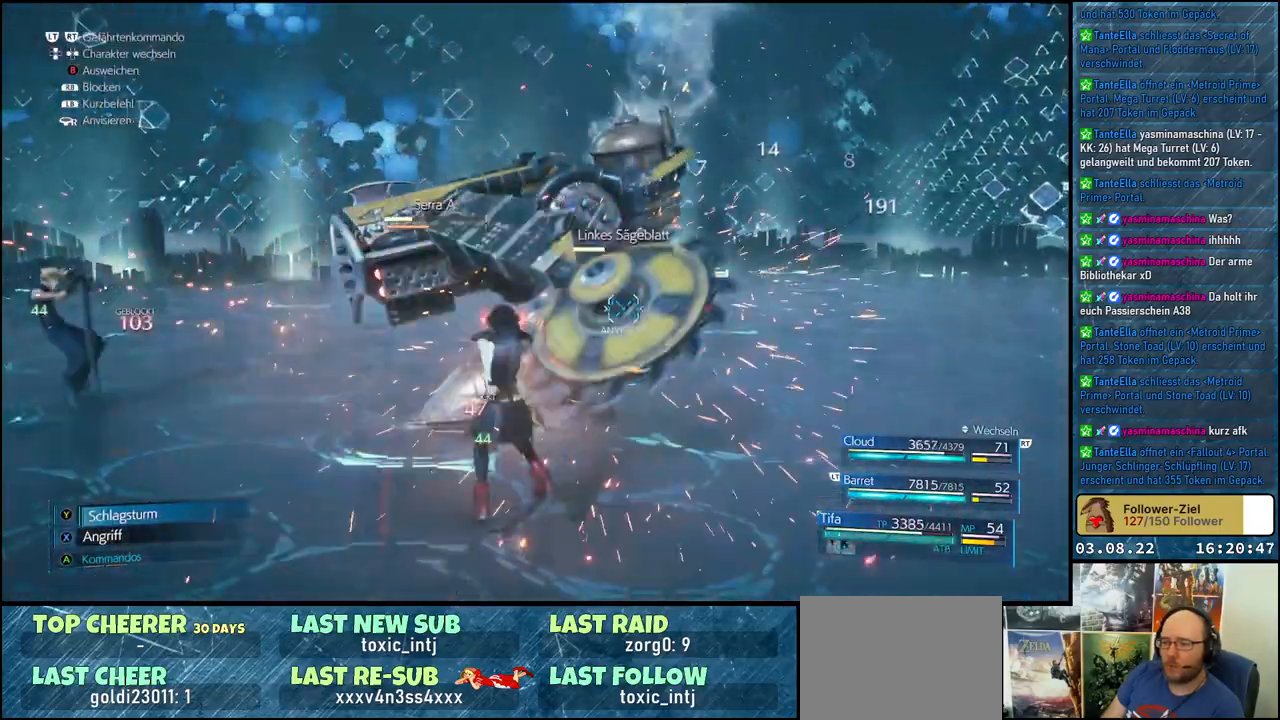
{"dt_ms": 500, "buttons": ["X"], "left_stick": "up-right", "right_stick": "center", "events": [[33, "X", "up"], [100, "X", "down"], [150, "X", "up"], [217, "X", "down"], [300, "X", "up"], [367, "X", "down"], [433, "X", "up"], [500, "X", "down"]]}